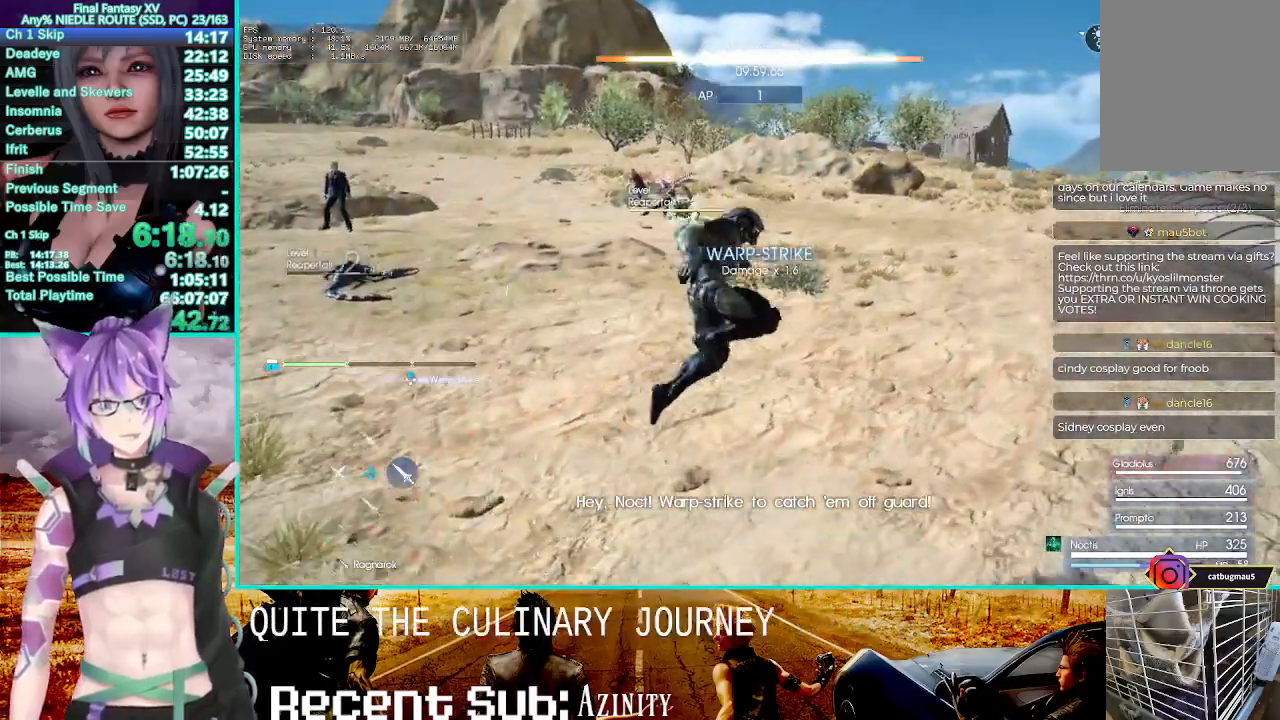
Gameplay with a controller (PlayStation layout); each line is a JSON object with the inputs held at the frame after it (dt_ms = milliseconds from this image to that frame). "events" lists button and stick changes between this image and that frame as [ms after this image, input, new state], when the widget could be followed in between. Not read: L3 R3.
{"dt_ms": 500, "buttons": [], "left_stick": "center", "right_stick": "up-left", "events": [[67, "TRIANGLE", "down"], [183, "left_stick", "center"], [250, "TRIANGLE", "up"], [417, "R1", "up"]]}
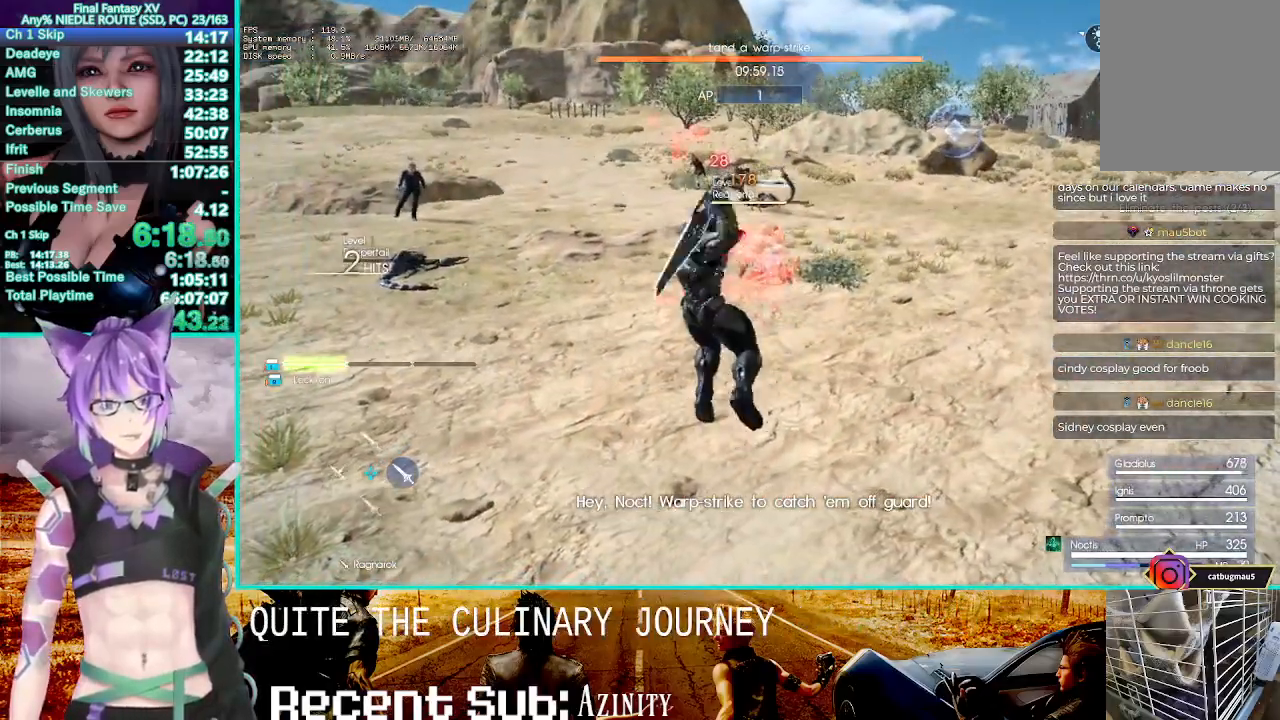
{"dt_ms": 500, "buttons": [], "left_stick": "center", "right_stick": "up-left"}
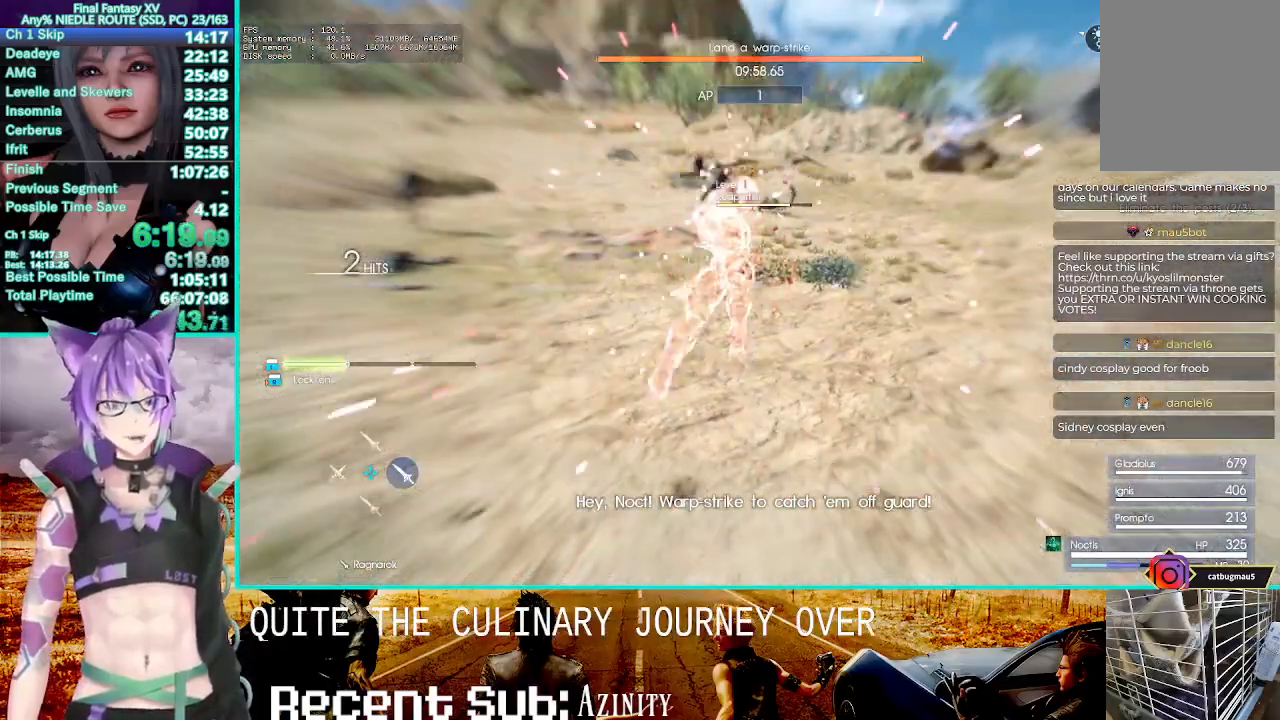
{"dt_ms": 500, "buttons": [], "left_stick": "center", "right_stick": "center", "events": [[83, "right_stick", "center"], [300, "DPAD_LEFT", "down"], [417, "DPAD_LEFT", "up"]]}
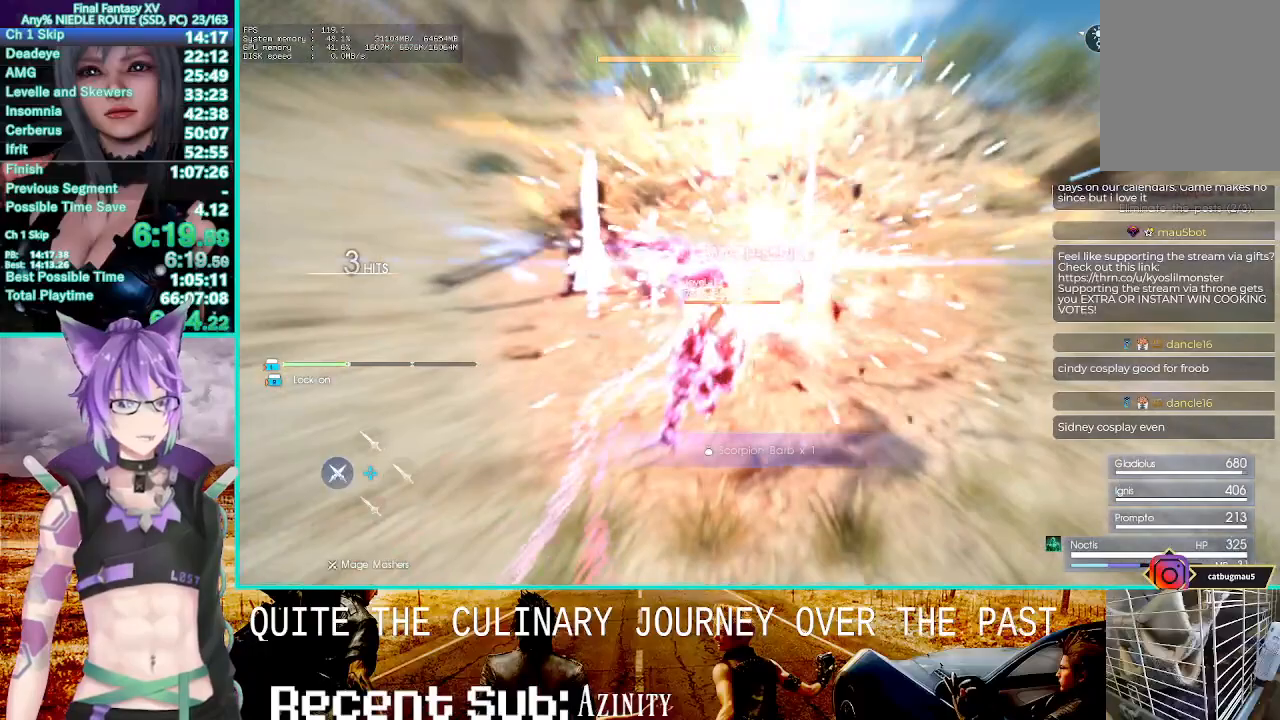
{"dt_ms": 1000, "buttons": ["SQUARE"], "left_stick": "right", "right_stick": "center"}
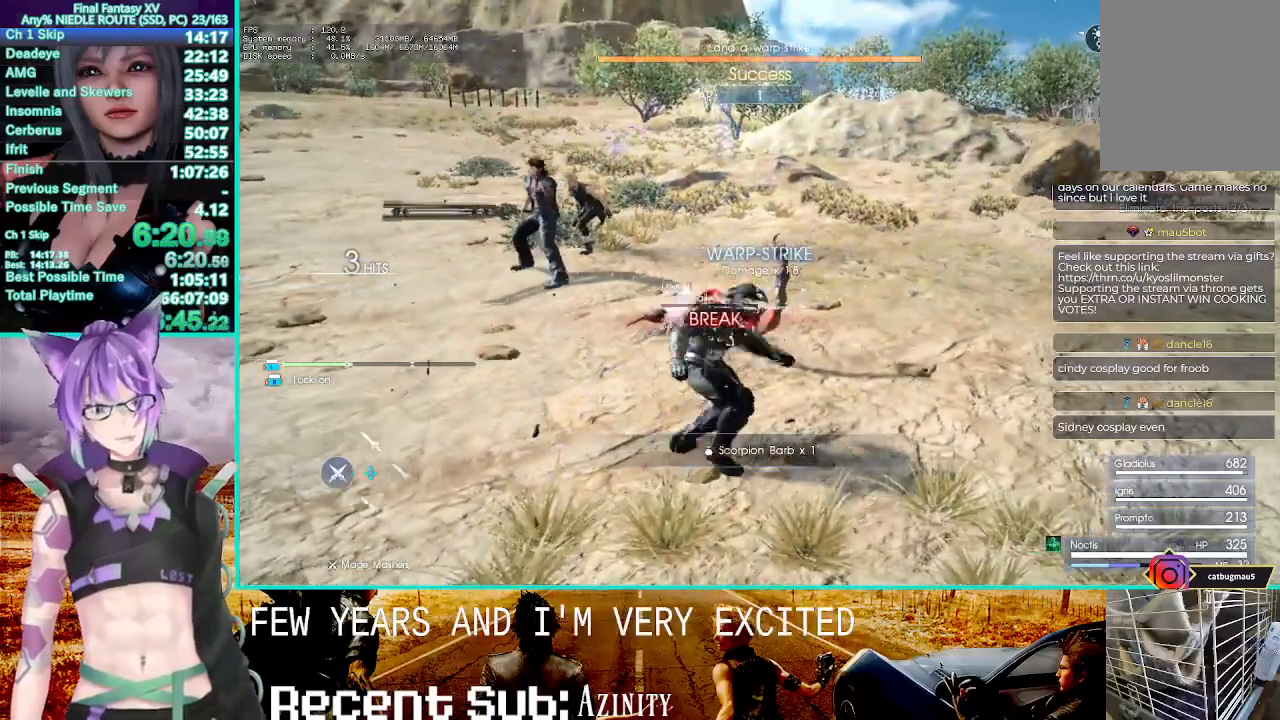
{"dt_ms": 500, "buttons": ["SQUARE"], "left_stick": "up-right", "right_stick": "center", "events": [[250, "right_stick", "left"], [283, "SQUARE", "up"], [300, "left_stick", "up-right"], [367, "SQUARE", "down"], [467, "right_stick", "center"]]}